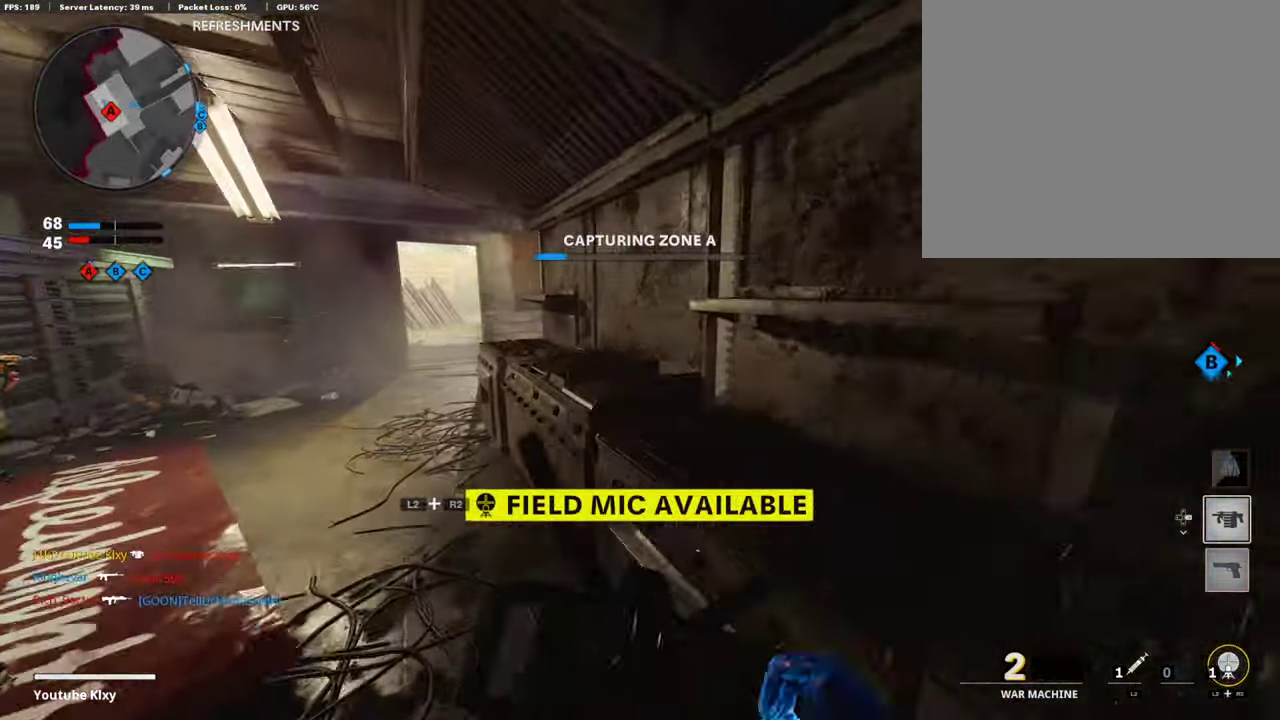
Gameplay with a controller (PlayStation layout); each line is a JSON object with the inputs held at the frame after it (dt_ms = milliseconds from this image to that frame). "events" lists button and stick changes between this image and that frame as [ms after this image, input, new state], when the widget could be followed in between.
{"dt_ms": 303, "buttons": [], "left_stick": "left", "right_stick": "center", "events": [[34, "left_stick", "up-left"], [135, "left_stick", "left"]]}
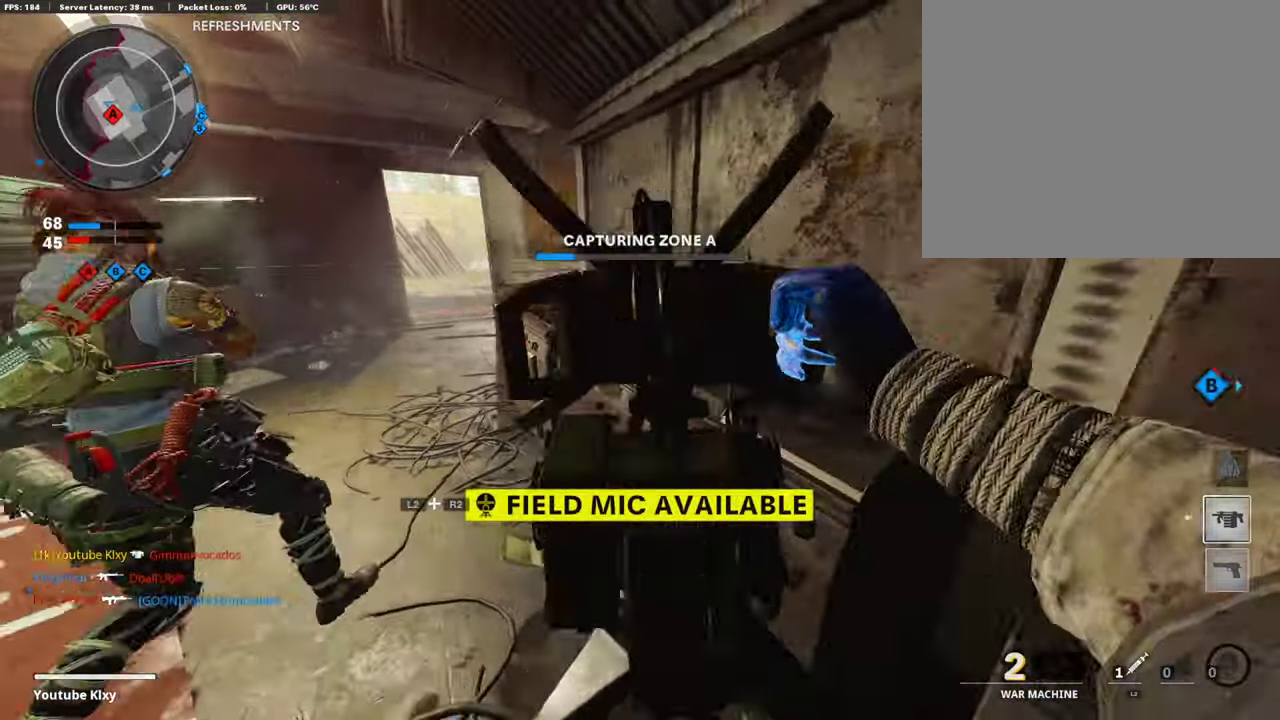
{"dt_ms": 909, "buttons": [], "left_stick": "up-right", "right_stick": "center"}
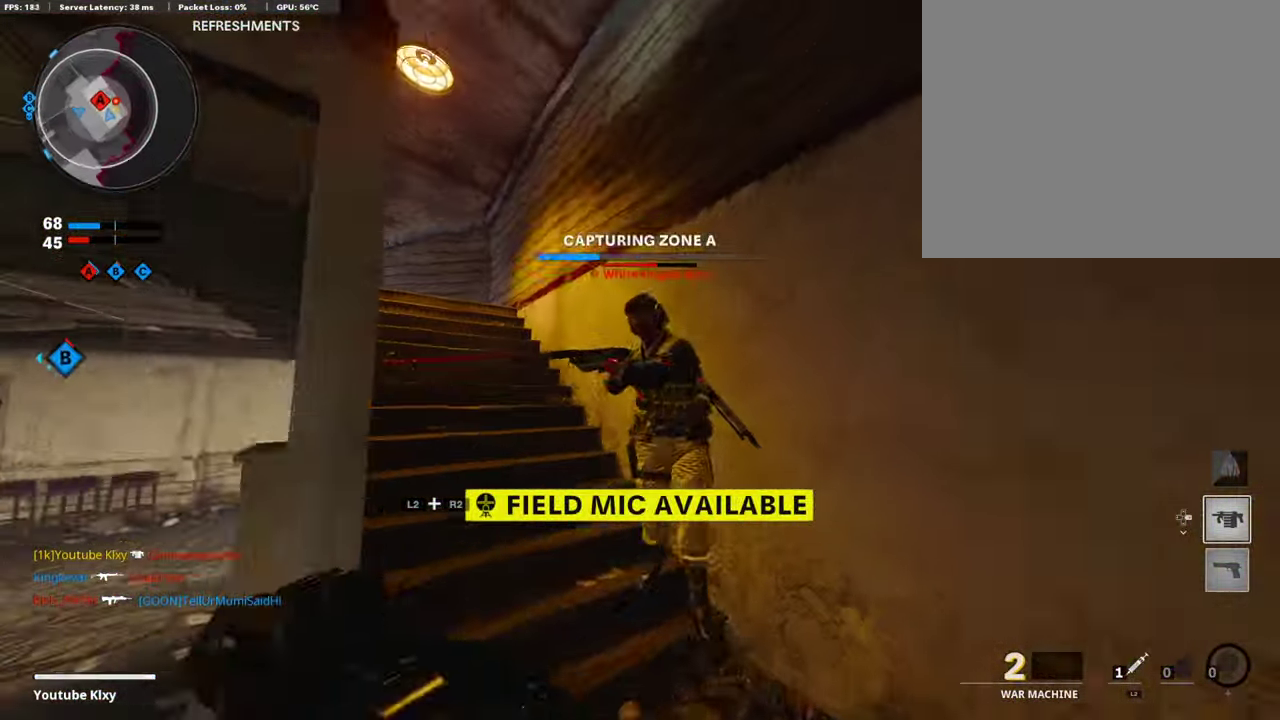
{"dt_ms": 302, "buttons": ["R1"], "left_stick": "down-left", "right_stick": "center", "events": [[33, "left_stick", "down-left"], [67, "right_stick", "down"], [117, "R1", "down"], [134, "right_stick", "down-right"], [202, "right_stick", "down-left"], [252, "right_stick", "center"]]}
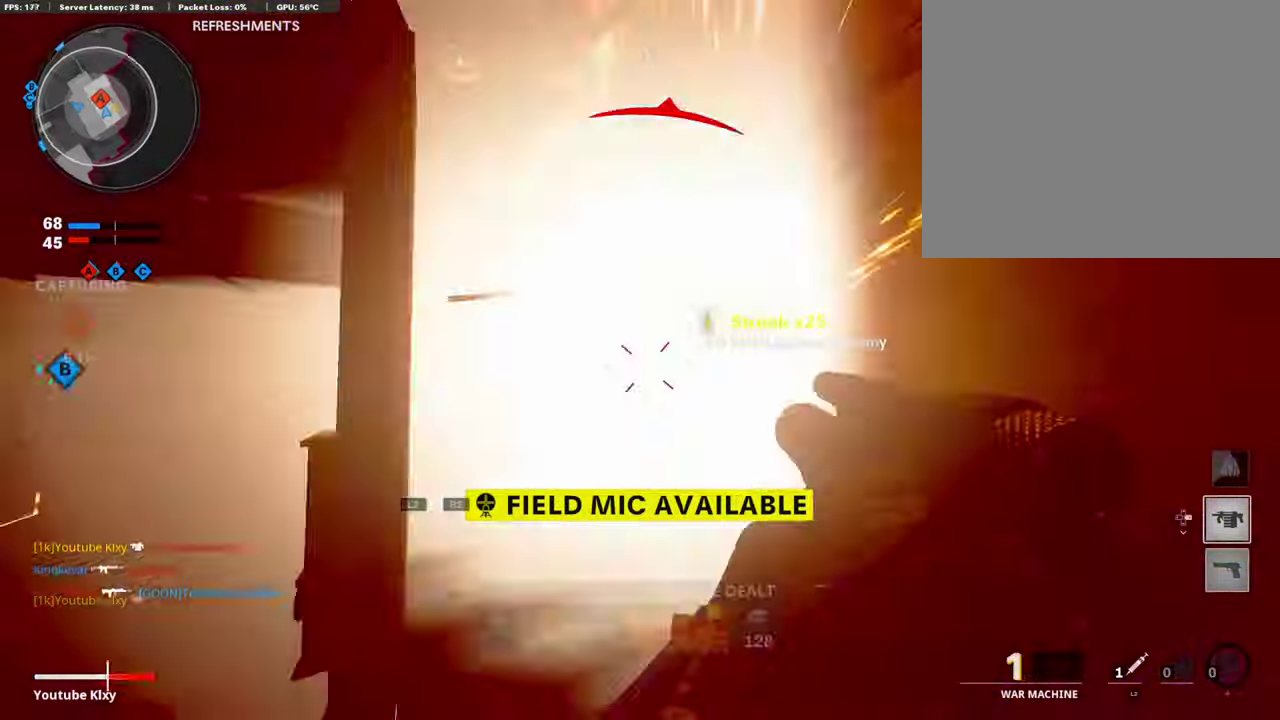
{"dt_ms": 590, "buttons": [], "left_stick": "up", "right_stick": "center", "events": [[51, "R1", "up"], [135, "right_stick", "left"], [169, "L2", "down"], [169, "left_stick", "up"], [186, "right_stick", "center"], [253, "left_stick", "up-right"], [270, "right_stick", "right"], [338, "L2", "up"], [405, "right_stick", "center"], [422, "L2", "down"], [472, "left_stick", "up"], [489, "right_stick", "left"], [557, "L2", "up"], [590, "right_stick", "center"]]}
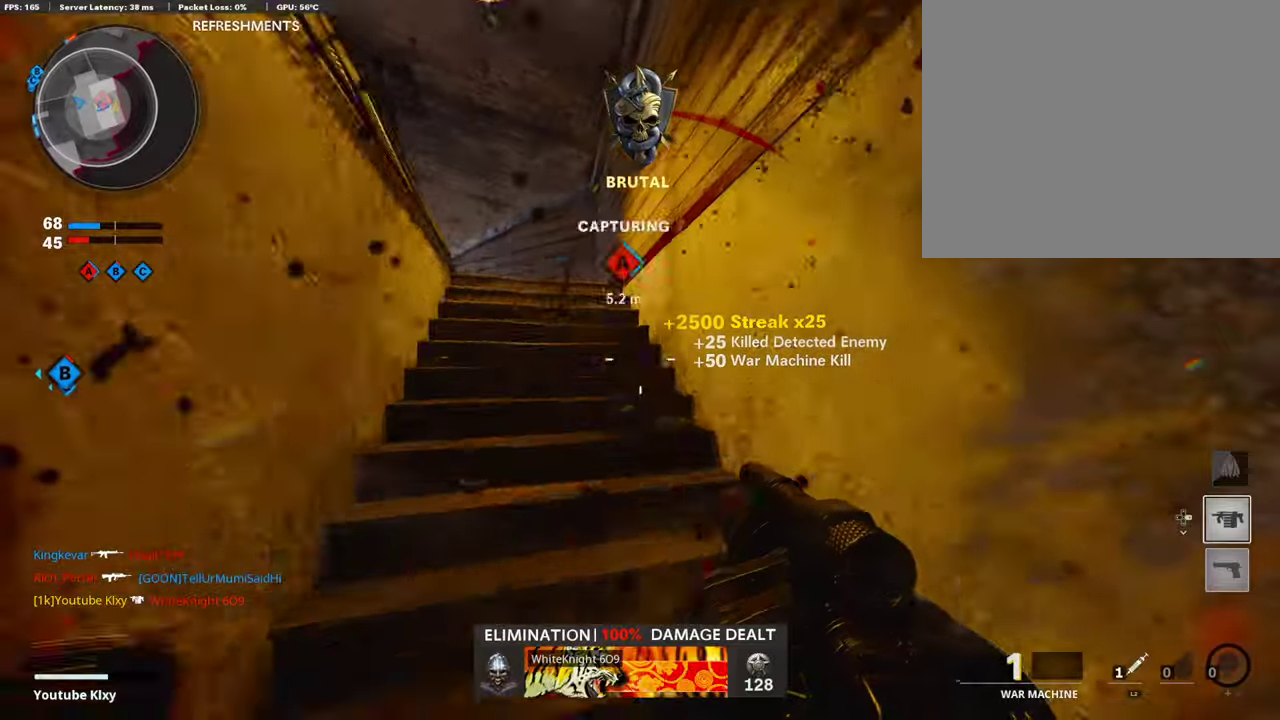
{"dt_ms": 404, "buttons": [], "left_stick": "up", "right_stick": "center", "events": [[84, "right_stick", "left"], [135, "L3", "down"], [269, "right_stick", "center"], [303, "L3", "up"]]}
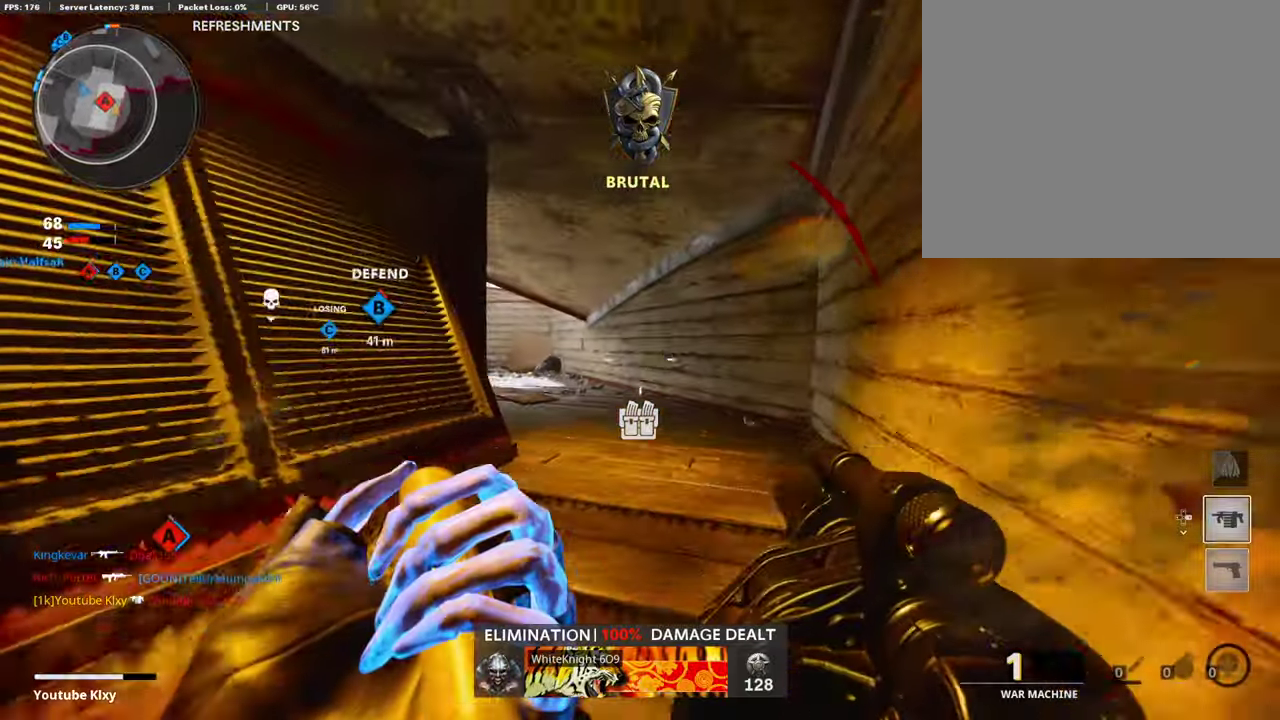
{"dt_ms": 606, "buttons": [], "left_stick": "up", "right_stick": "center", "events": [[118, "right_stick", "down-left"], [236, "right_stick", "center"], [337, "right_stick", "left"], [488, "right_stick", "center"]]}
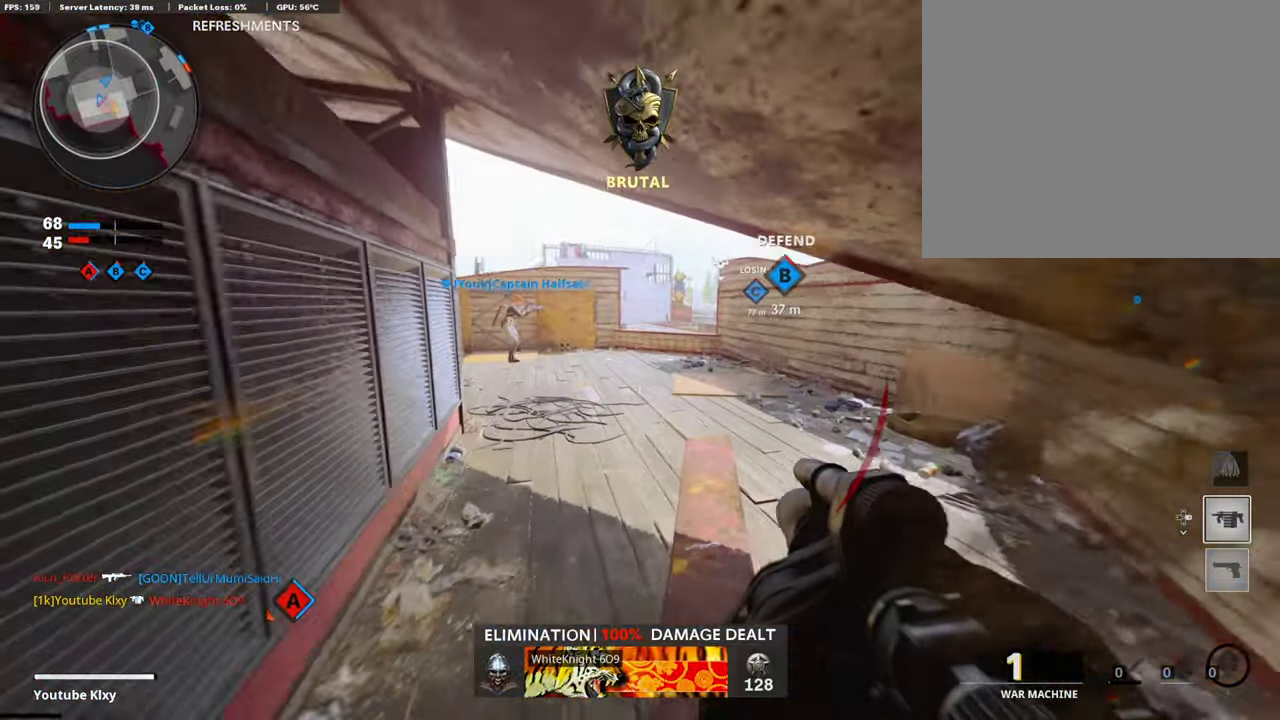
{"dt_ms": 387, "buttons": [], "left_stick": "up-left", "right_stick": "center", "events": [[67, "TRIANGLE", "down"], [168, "TRIANGLE", "up"], [269, "left_stick", "up-left"]]}
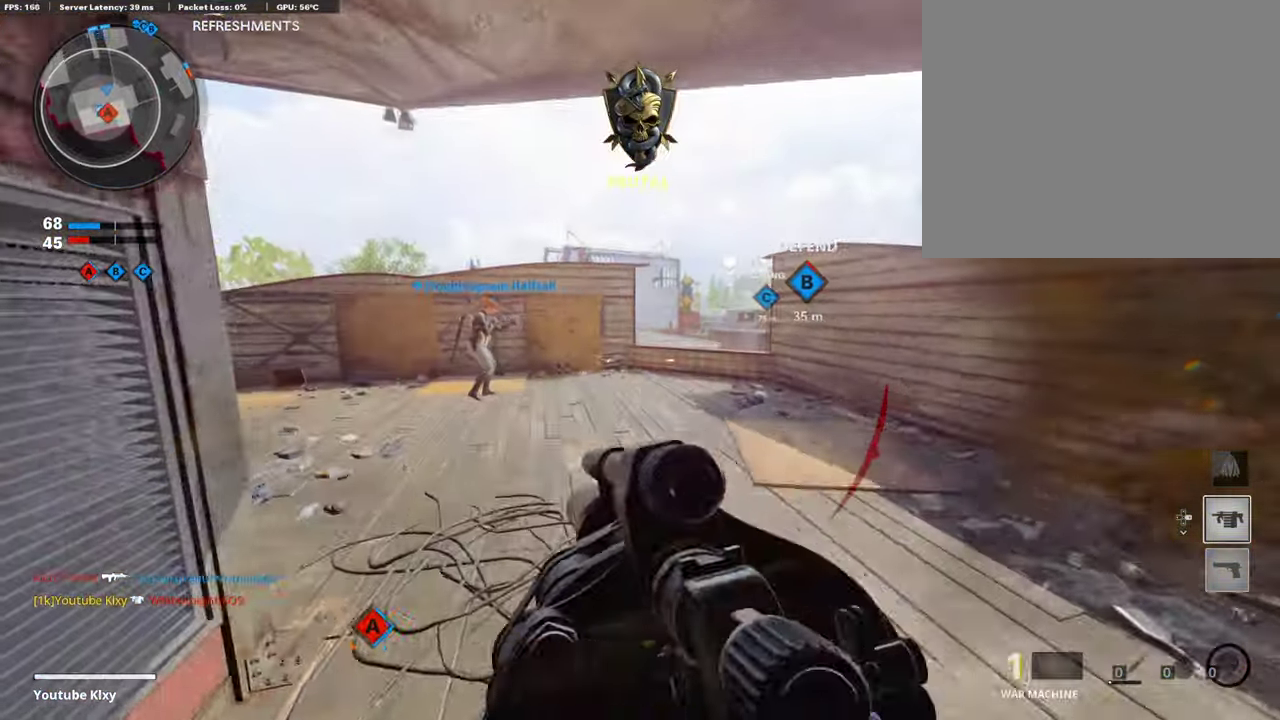
{"dt_ms": 505, "buttons": [], "left_stick": "up-left", "right_stick": "center", "events": [[118, "right_stick", "right"], [202, "right_stick", "center"], [235, "left_stick", "left"], [353, "left_stick", "up-left"]]}